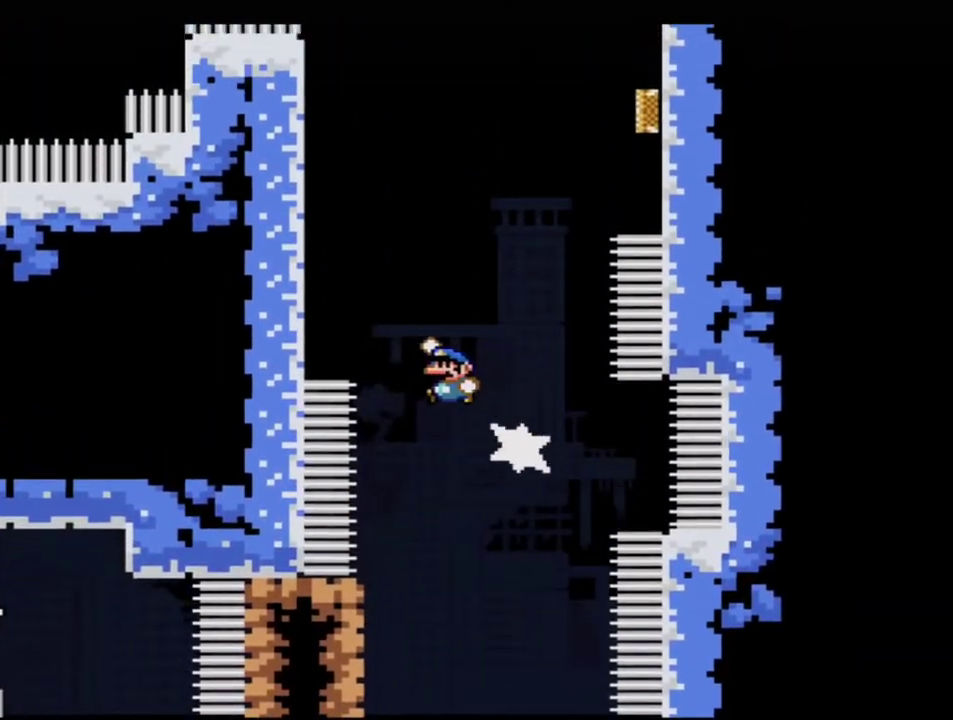
Gameplay with a controller (Nintendo layout); each line is a JSON object with the inputs held at the frame after it. "events" lists button and stick changes between this image and that frame as [ms after this image, input, new state], when the widget could be followed in between. Not read: L3 R3.
{"buttons": ["B", "Y", "DPAD_RIGHT"], "events": [[133, "B", "up"], [167, "R1", "up"], [250, "B", "down"], [283, "DPAD_UP", "up"], [317, "DPAD_LEFT", "up"], [350, "DPAD_RIGHT", "down"]]}
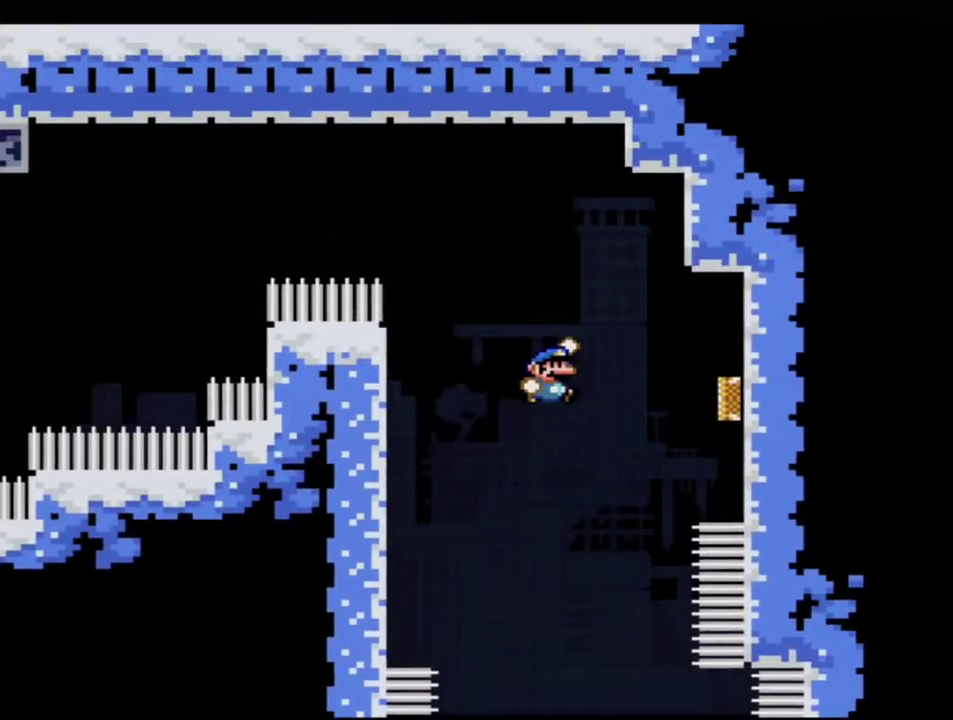
{"buttons": ["B", "Y"], "events": [[67, "DPAD_RIGHT", "up"]]}
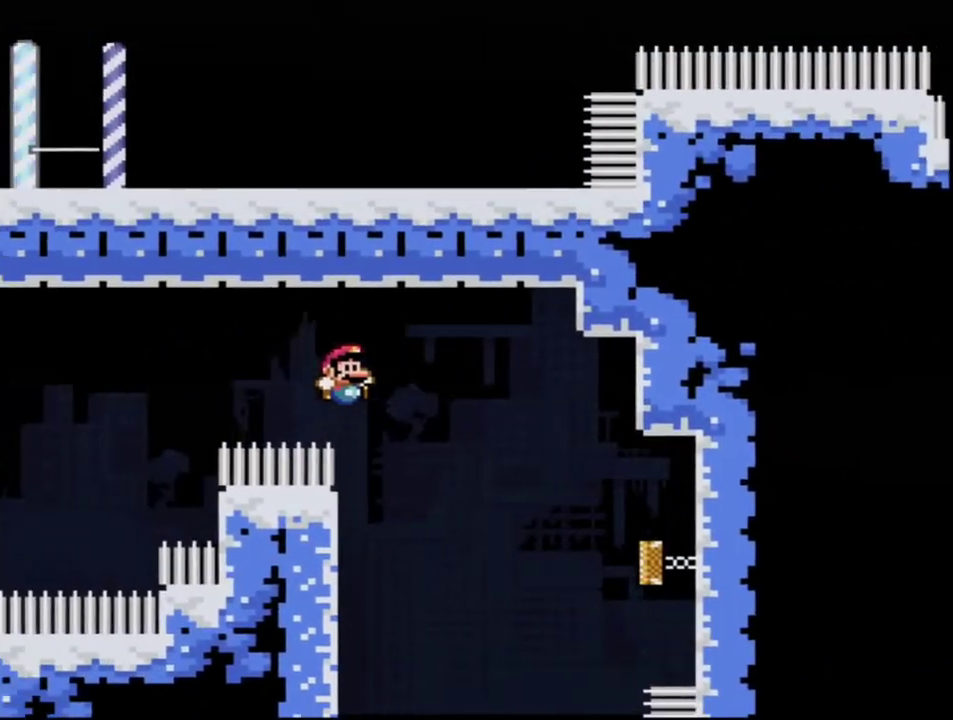
{"buttons": ["B", "Y", "DPAD_LEFT"], "events": [[250, "DPAD_RIGHT", "down"], [433, "DPAD_RIGHT", "up"], [500, "DPAD_LEFT", "down"]]}
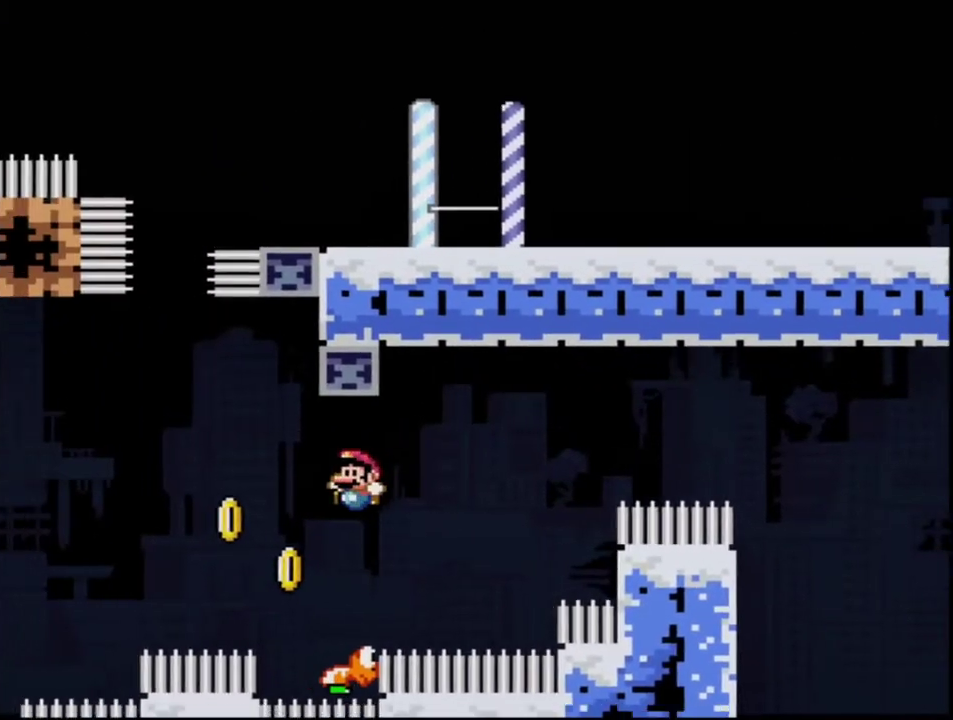
{"buttons": ["B", "Y", "DPAD_LEFT"], "events": [[133, "DPAD_LEFT", "up"], [133, "DPAD_RIGHT", "down"], [250, "DPAD_RIGHT", "up"], [283, "DPAD_LEFT", "down"]]}
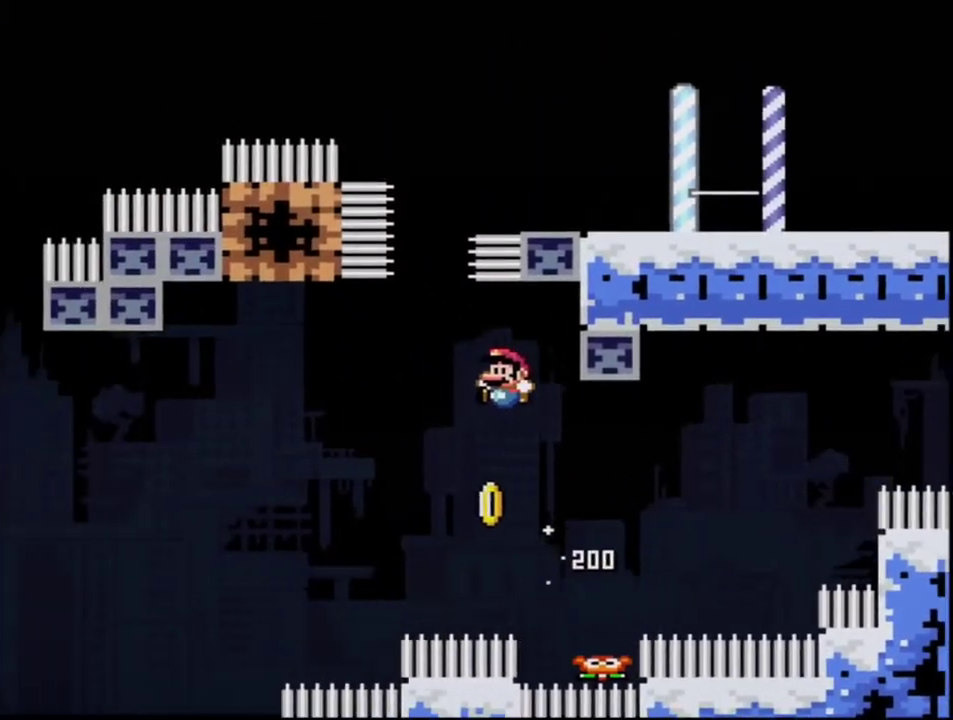
{"buttons": ["B", "Y", "DPAD_RIGHT"], "events": [[67, "DPAD_LEFT", "up"], [167, "DPAD_UP", "down"], [217, "R1", "down"], [417, "DPAD_RIGHT", "down"], [417, "DPAD_UP", "up"], [417, "R1", "up"]]}
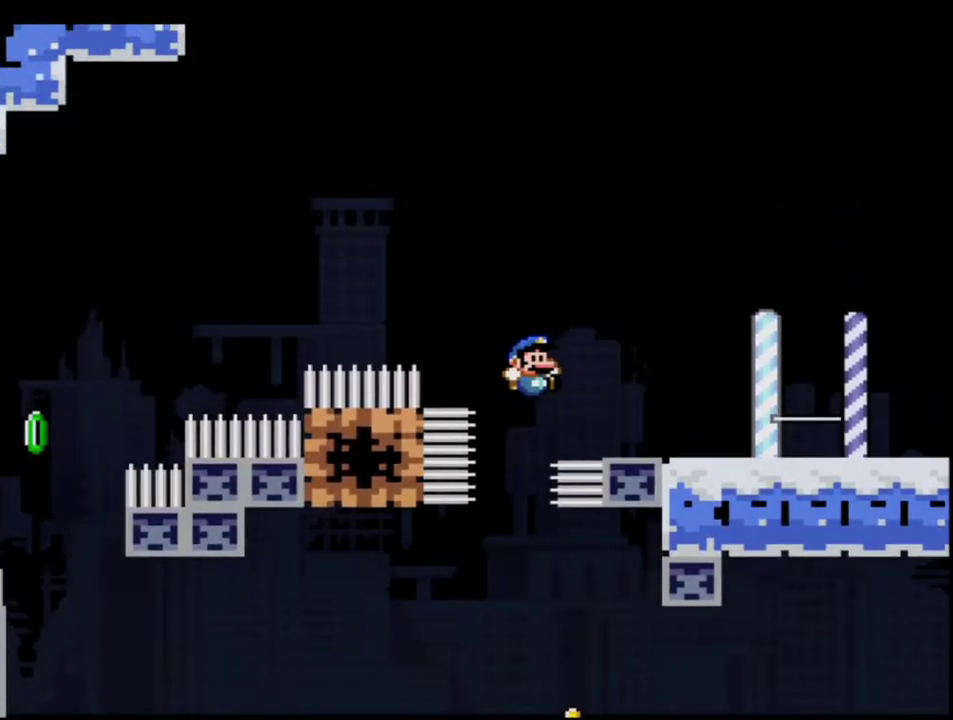
{"buttons": ["Y", "R1", "DPAD_RIGHT"], "events": [[100, "B", "up"], [217, "DPAD_RIGHT", "up"], [350, "DPAD_RIGHT", "down"], [433, "R1", "down"]]}
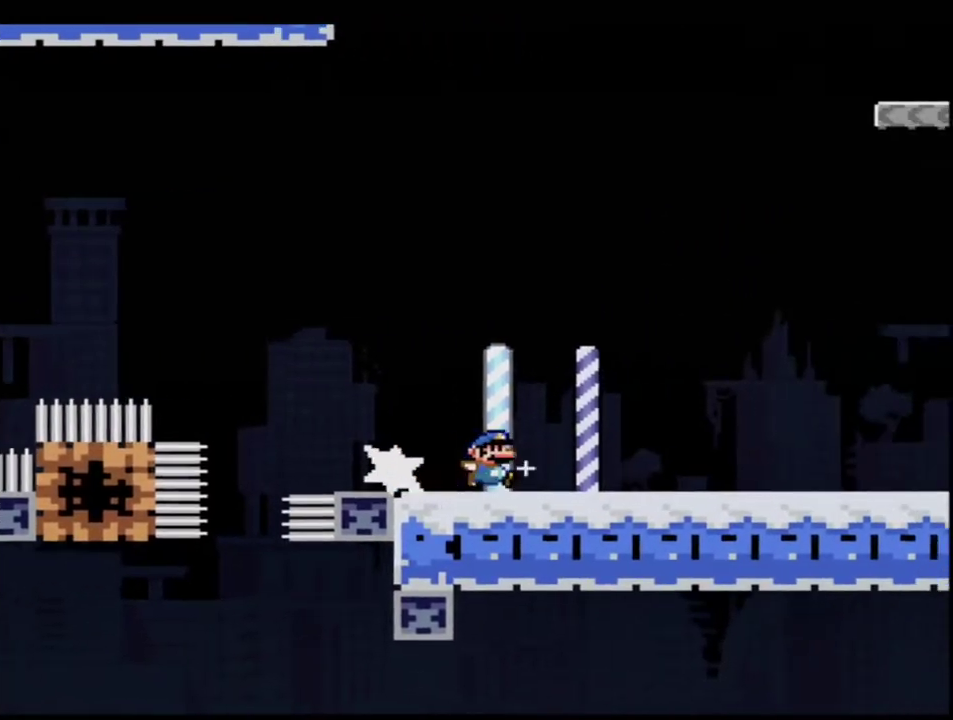
{"buttons": ["B", "Y"], "events": [[67, "R1", "up"], [100, "B", "down"], [133, "DPAD_RIGHT", "up"], [167, "DPAD_LEFT", "down"], [217, "DPAD_UP", "down"], [317, "DPAD_LEFT", "up"], [350, "DPAD_RIGHT", "down"], [383, "R1", "down"], [467, "DPAD_UP", "up"], [500, "DPAD_RIGHT", "up"], [500, "R1", "up"]]}
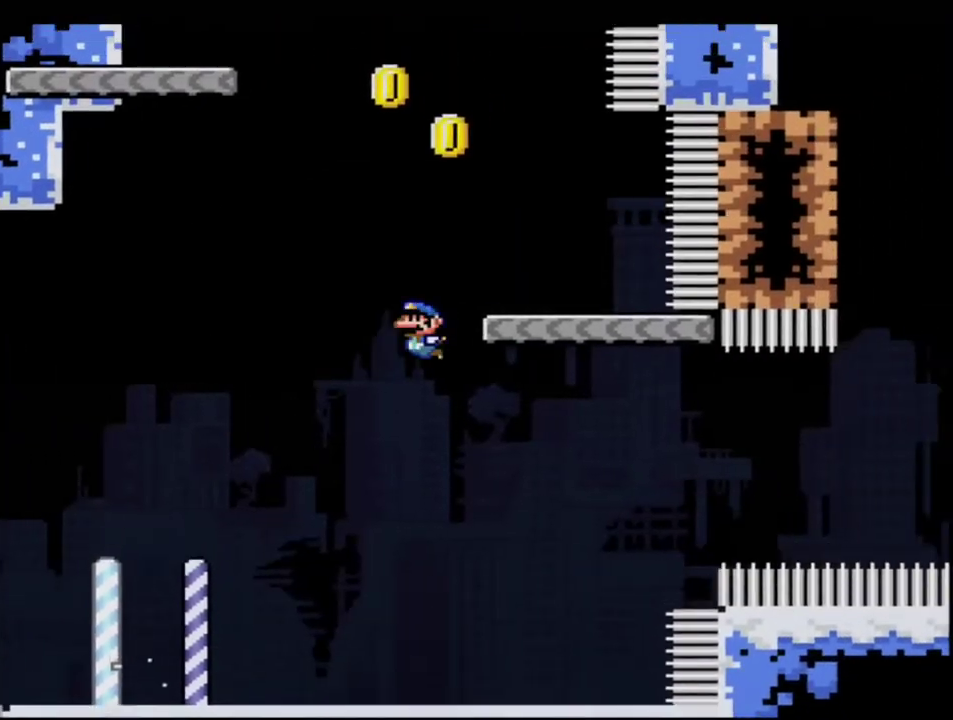
{"buttons": ["B", "Y", "DPAD_UP", "DPAD_LEFT"], "events": [[33, "B", "up"], [33, "DPAD_LEFT", "down"], [183, "DPAD_UP", "down"], [383, "B", "down"]]}
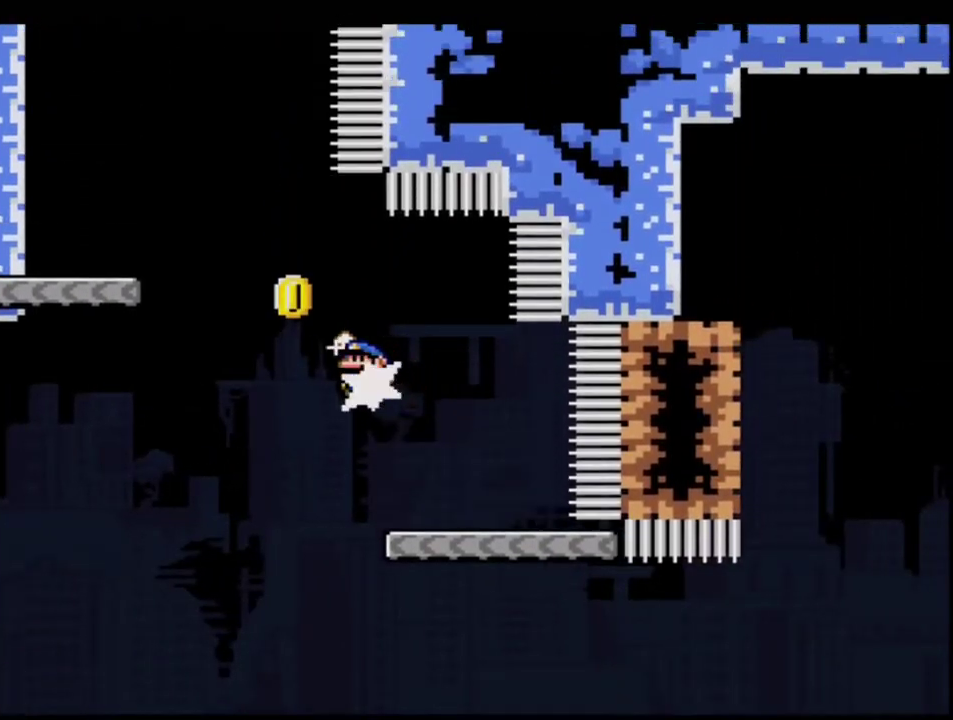
{"buttons": ["Y"], "events": [[33, "R1", "down"], [100, "B", "up"], [133, "DPAD_LEFT", "up"], [133, "DPAD_UP", "up"], [133, "R1", "up"]]}
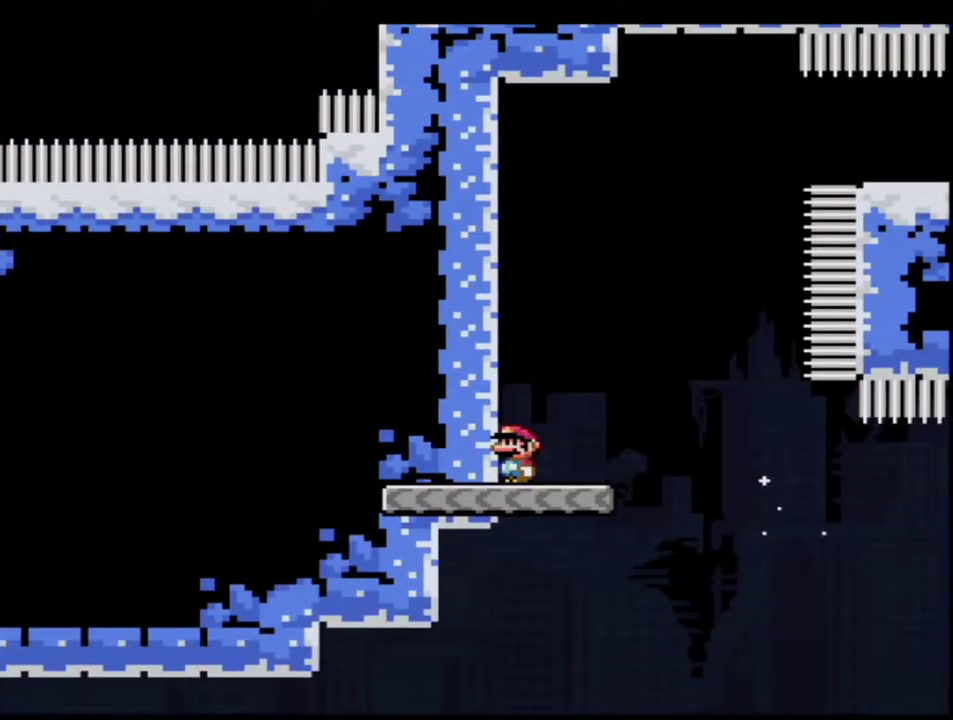
{"buttons": ["B", "Y", "DPAD_RIGHT"], "events": [[33, "DPAD_LEFT", "down"], [67, "B", "down"], [283, "B", "up"], [383, "B", "down"], [417, "DPAD_LEFT", "up"], [433, "DPAD_RIGHT", "down"]]}
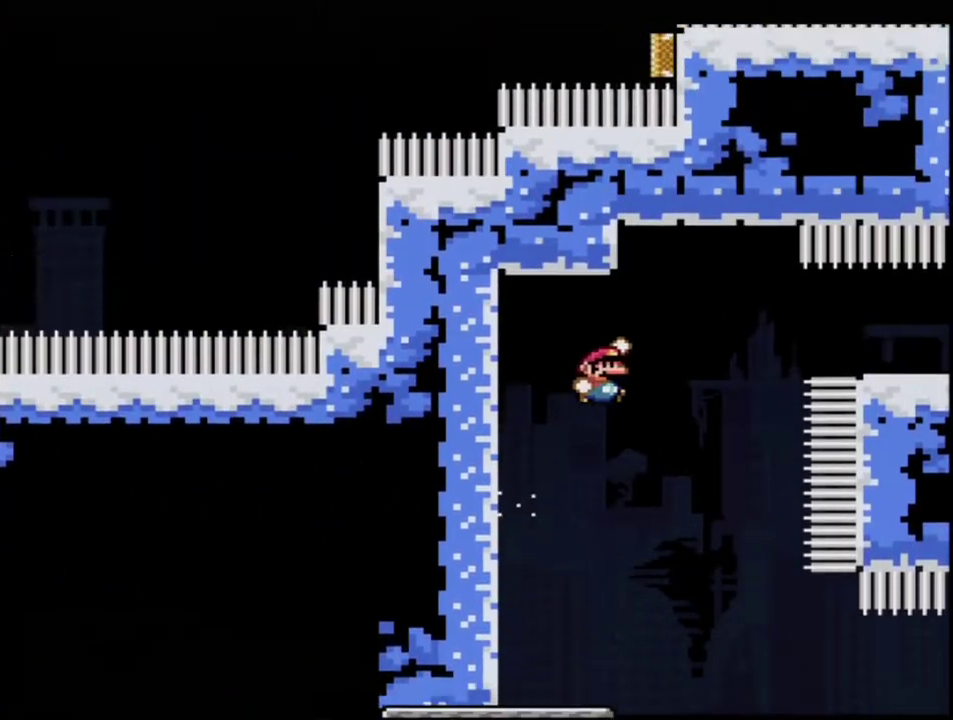
{"buttons": ["Y"], "events": [[183, "DPAD_RIGHT", "up"], [217, "R1", "down"], [317, "DPAD_RIGHT", "down"], [400, "B", "up"], [400, "R1", "up"], [467, "DPAD_RIGHT", "up"]]}
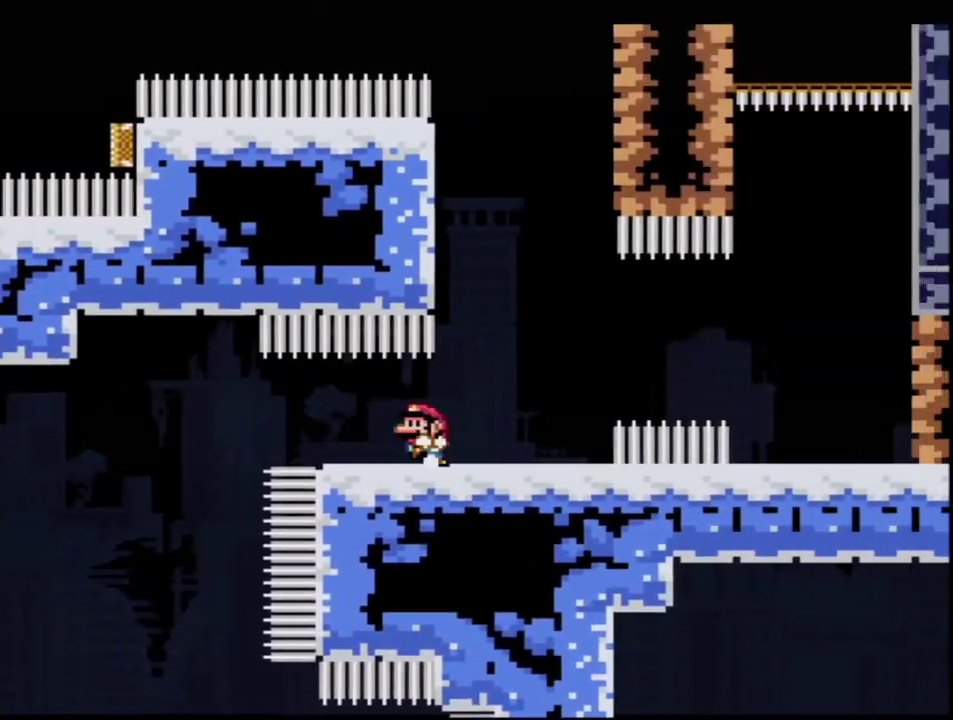
{"buttons": ["B", "Y", "DPAD_LEFT"], "events": [[33, "DPAD_LEFT", "down"], [100, "B", "down"], [383, "B", "up"], [500, "B", "down"]]}
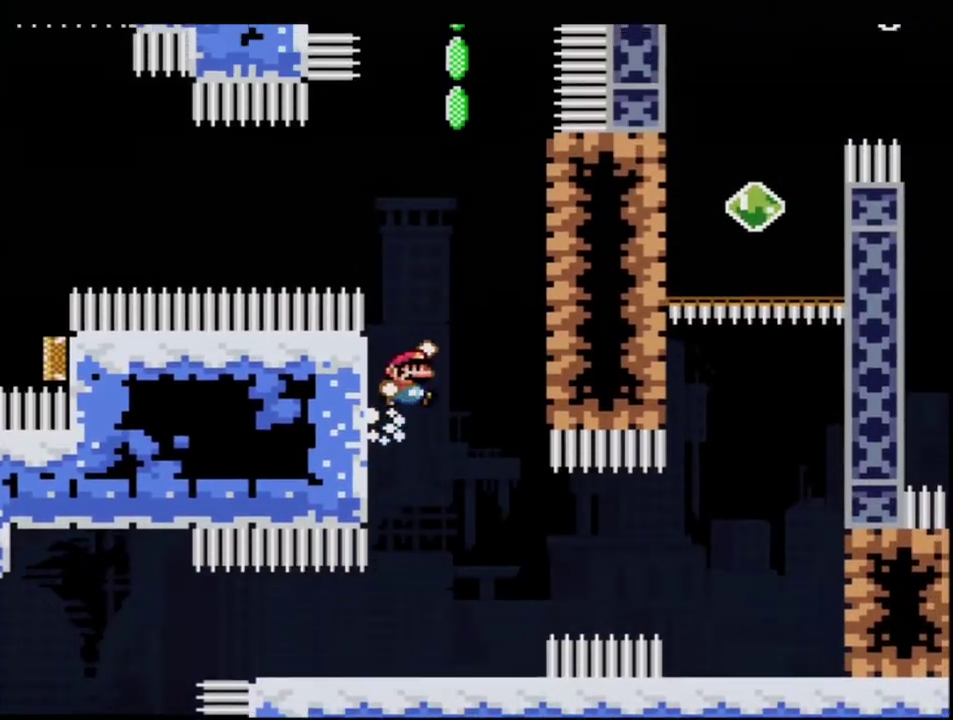
{"buttons": ["B", "Y", "DPAD_UP"], "events": [[67, "DPAD_LEFT", "up"], [100, "DPAD_RIGHT", "down"], [217, "B", "up"], [350, "DPAD_UP", "down"], [383, "B", "down"], [383, "DPAD_RIGHT", "up"]]}
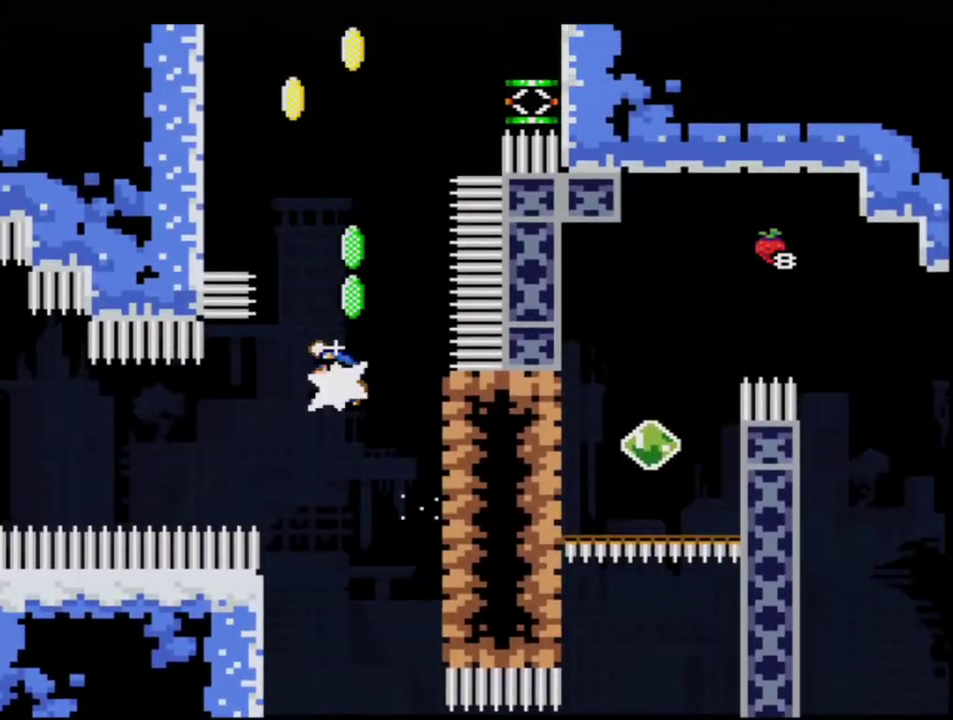
{"buttons": ["B", "Y", "R1", "DPAD_LEFT"], "events": [[33, "R1", "down"], [133, "DPAD_LEFT", "down"], [183, "DPAD_UP", "up"]]}
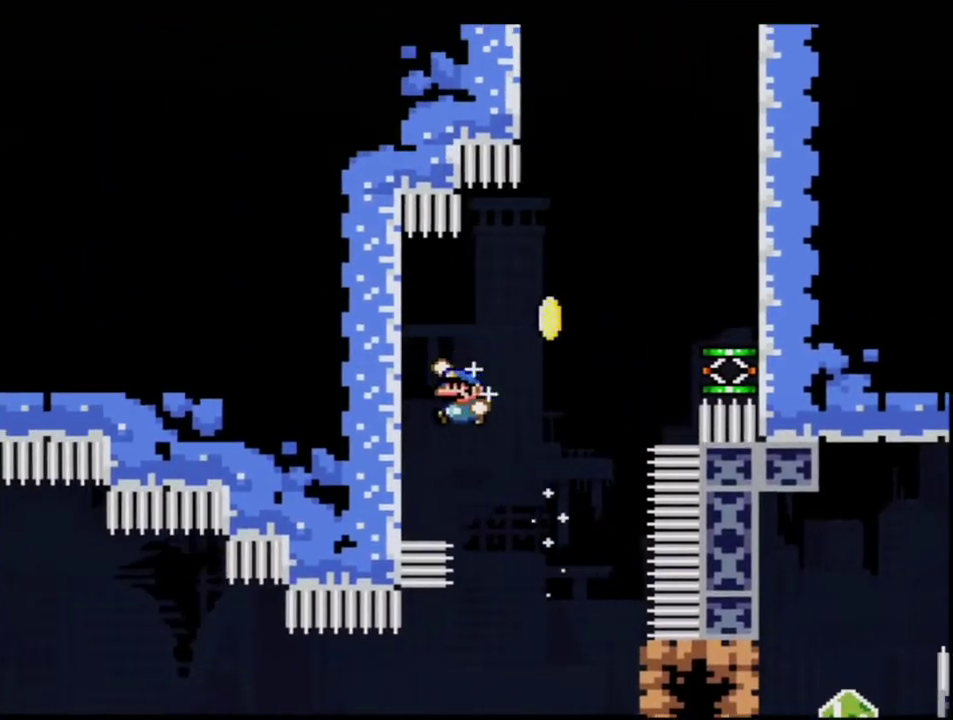
{"buttons": ["B", "Y", "DPAD_RIGHT"], "events": [[33, "R1", "up"], [100, "B", "up"], [167, "DPAD_UP", "down"], [183, "B", "down"], [217, "DPAD_UP", "up"], [250, "DPAD_LEFT", "up"], [250, "DPAD_RIGHT", "down"]]}
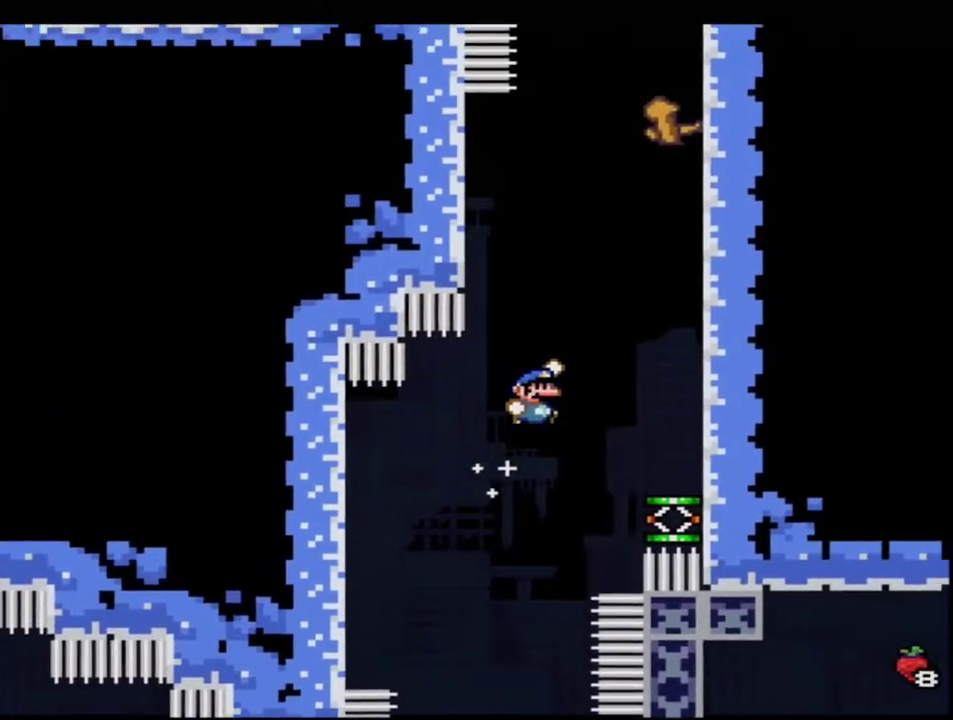
{"buttons": ["B", "Y"], "events": [[67, "B", "up"], [217, "DPAD_RIGHT", "up"], [250, "DPAD_LEFT", "down"], [317, "B", "down"], [417, "DPAD_LEFT", "up"]]}
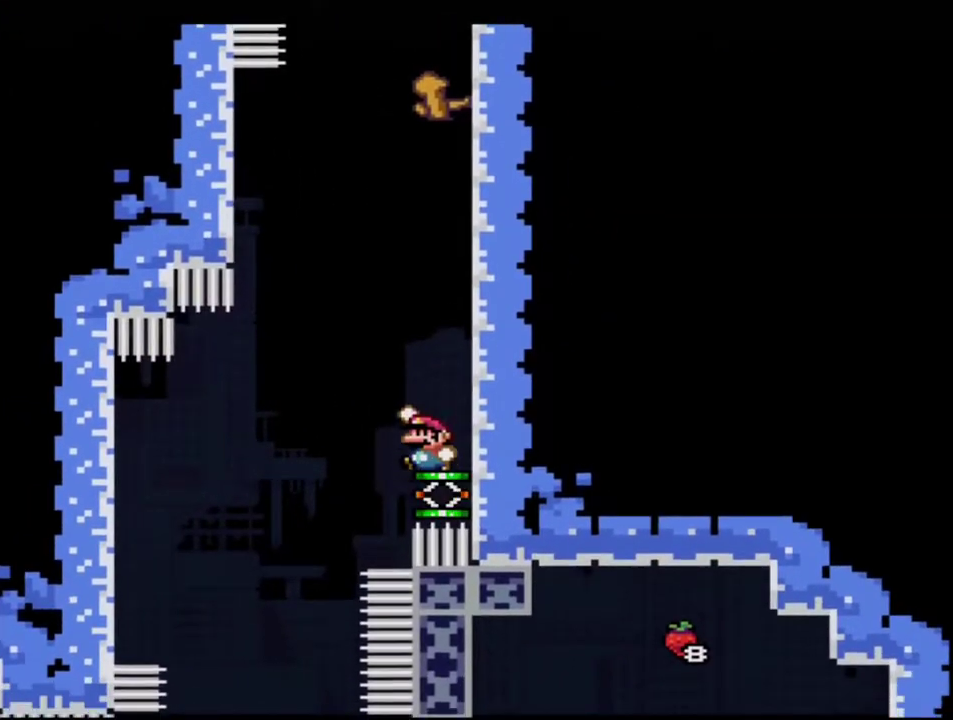
{"buttons": ["B", "Y"], "events": []}
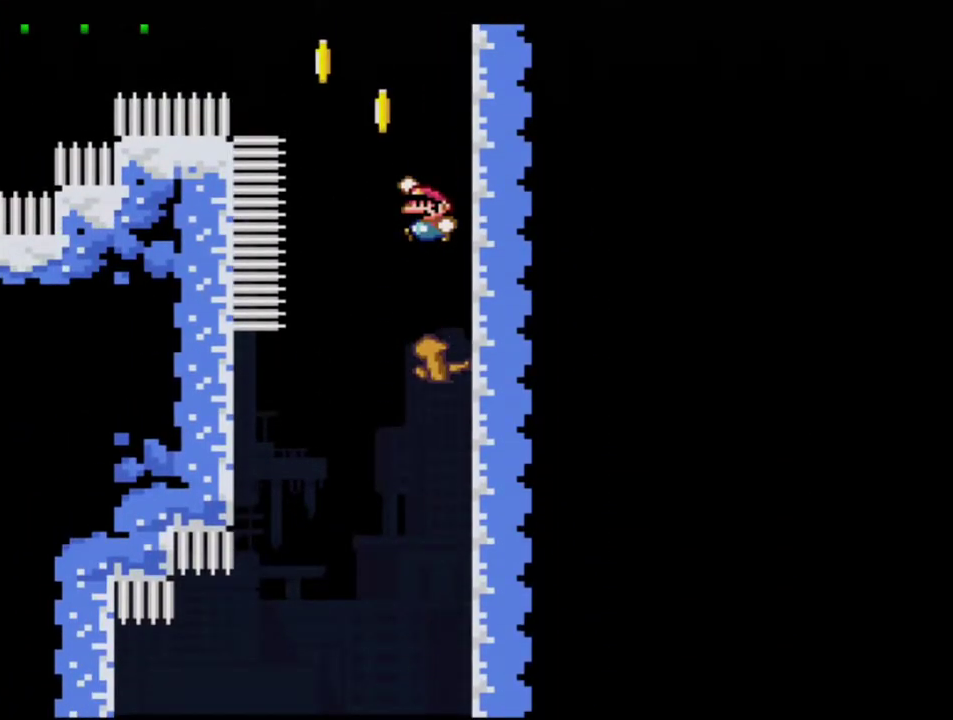
{"buttons": ["Y"], "events": [[33, "DPAD_LEFT", "down"], [33, "DPAD_UP", "down"], [100, "R1", "down"], [250, "DPAD_UP", "up"], [283, "DPAD_LEFT", "up"], [283, "R1", "up"], [317, "B", "up"]]}
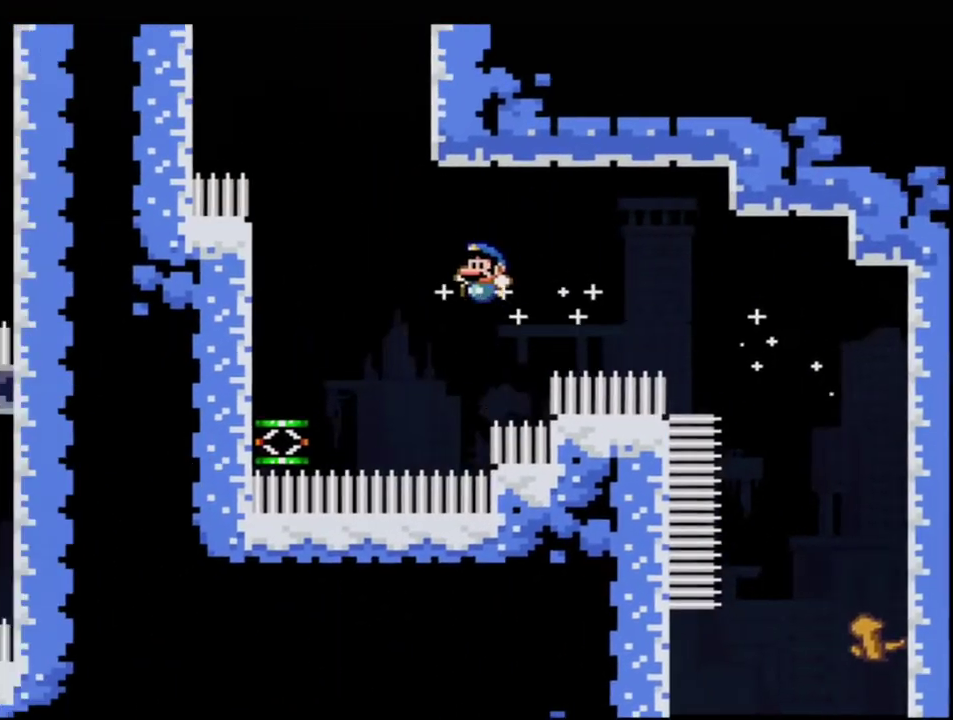
{"buttons": ["B", "Y"], "events": [[250, "B", "down"]]}
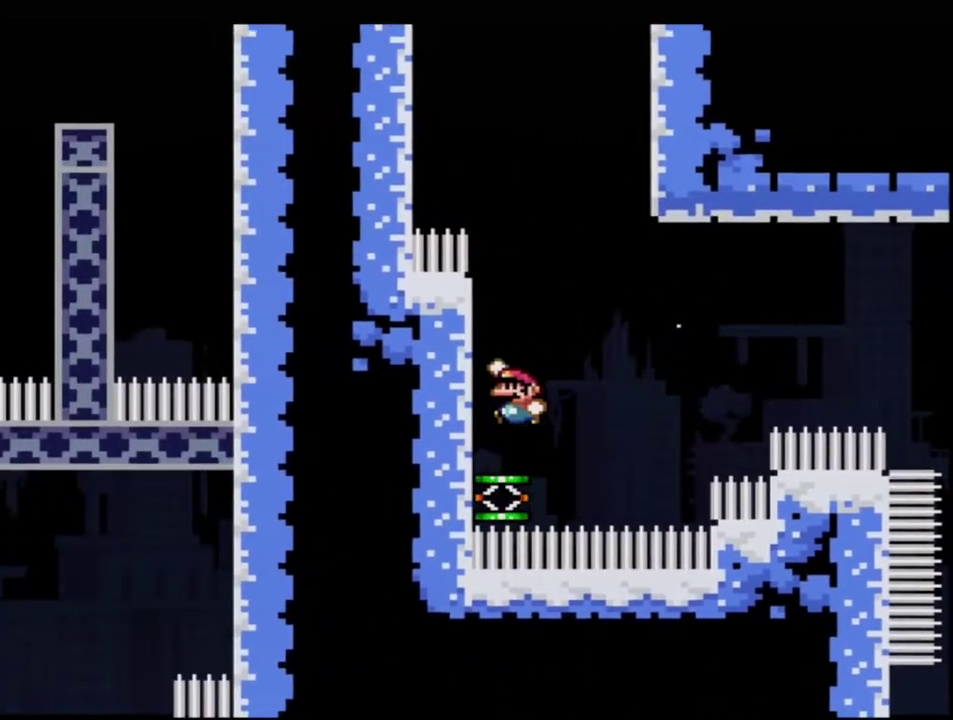
{"buttons": ["B", "Y"], "events": [[217, "DPAD_RIGHT", "down"], [250, "DPAD_UP", "down"], [283, "R1", "down"], [417, "DPAD_RIGHT", "up"], [450, "DPAD_UP", "up"], [467, "R1", "up"]]}
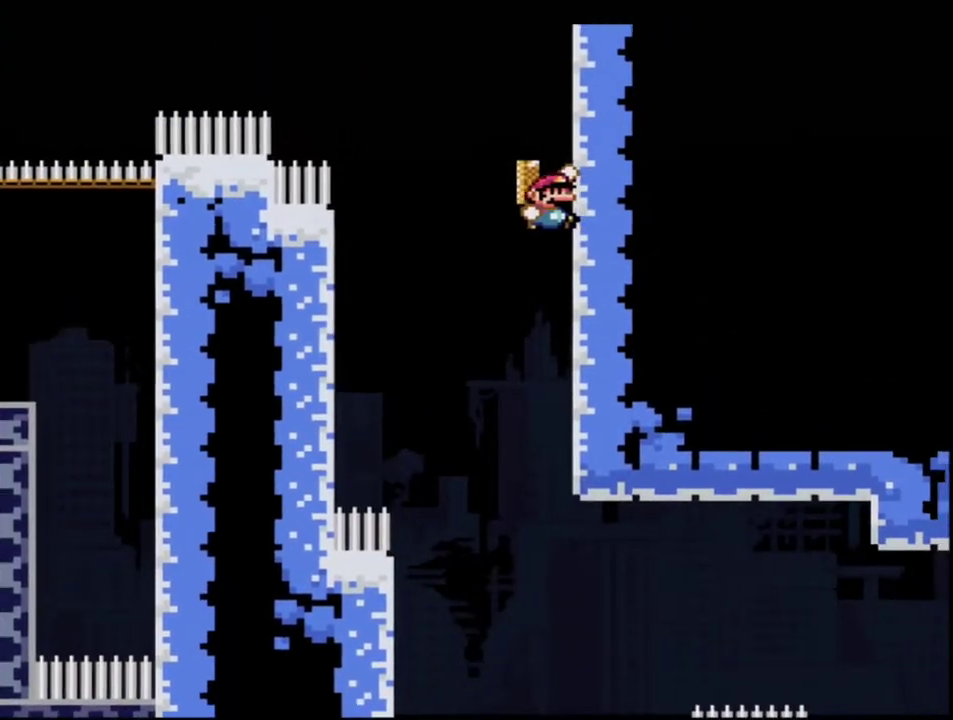
{"buttons": ["B", "Y"], "events": []}
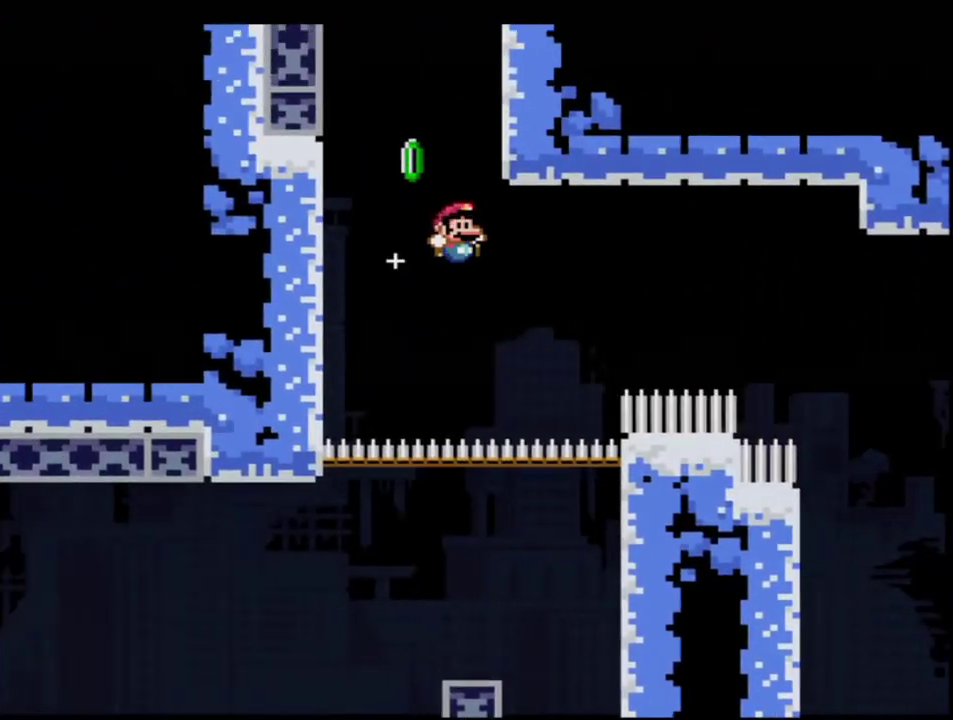
{"buttons": ["B", "Y", "DPAD_UP", "DPAD_RIGHT"], "events": [[67, "DPAD_UP", "down"], [100, "DPAD_RIGHT", "down"], [133, "R1", "down"], [317, "R1", "up"], [383, "B", "up"], [467, "B", "down"]]}
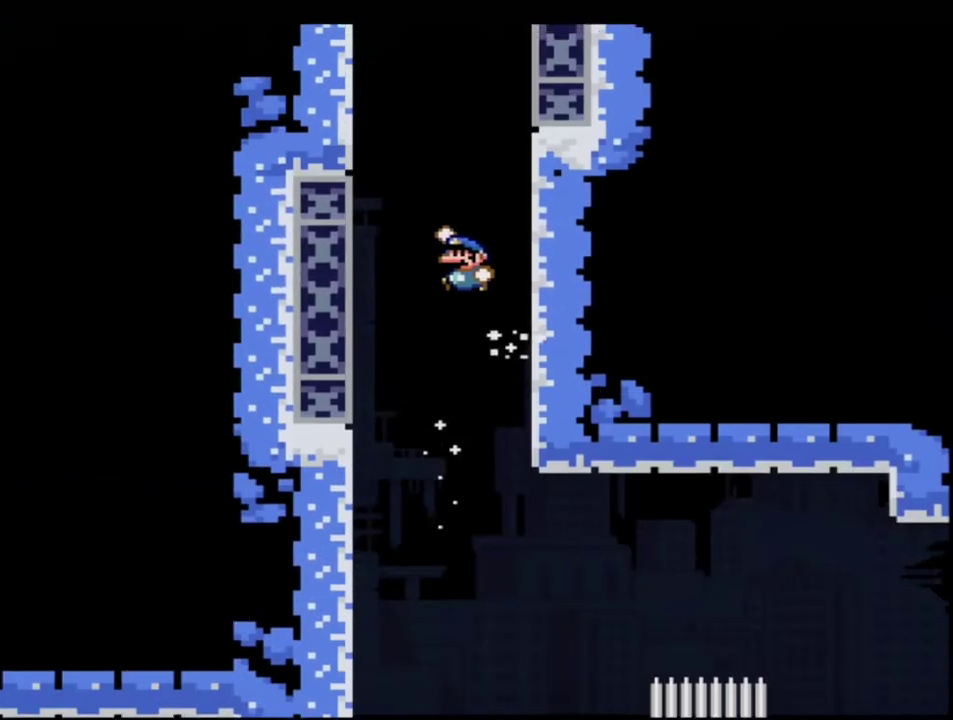
{"buttons": ["B", "Y", "DPAD_RIGHT"], "events": [[33, "DPAD_RIGHT", "up"], [67, "DPAD_LEFT", "down"], [67, "DPAD_UP", "up"], [250, "B", "up"], [350, "B", "down"], [383, "DPAD_LEFT", "up"], [417, "DPAD_RIGHT", "down"]]}
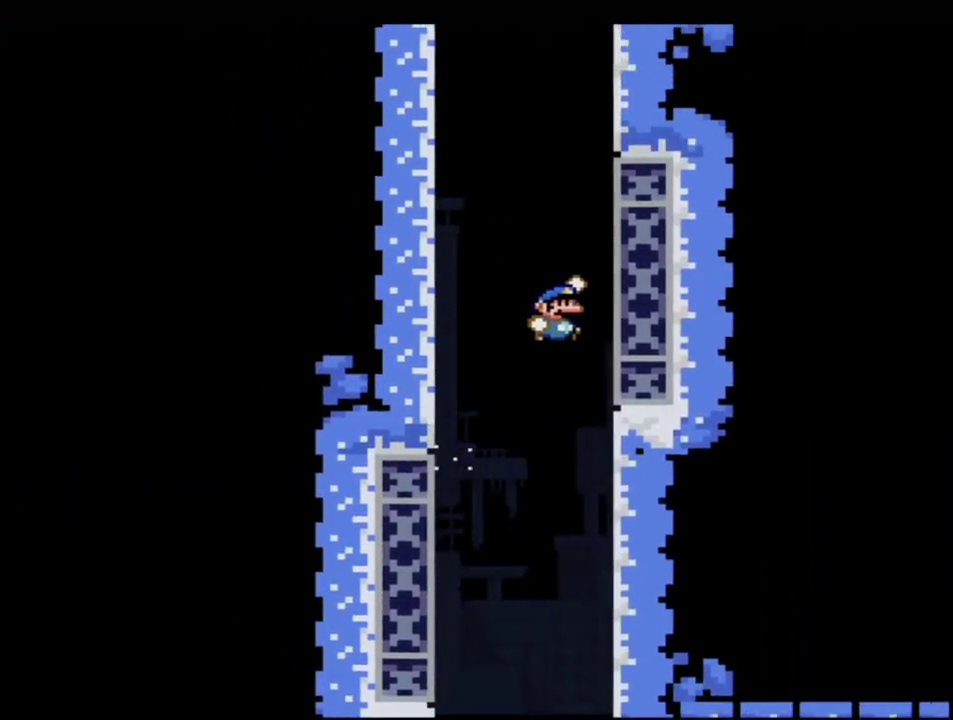
{"buttons": ["Y", "DPAD_LEFT"], "events": [[100, "B", "up"], [183, "DPAD_UP", "down"], [217, "B", "down"], [250, "DPAD_RIGHT", "up"], [250, "DPAD_UP", "up"], [283, "DPAD_LEFT", "down"], [500, "B", "up"]]}
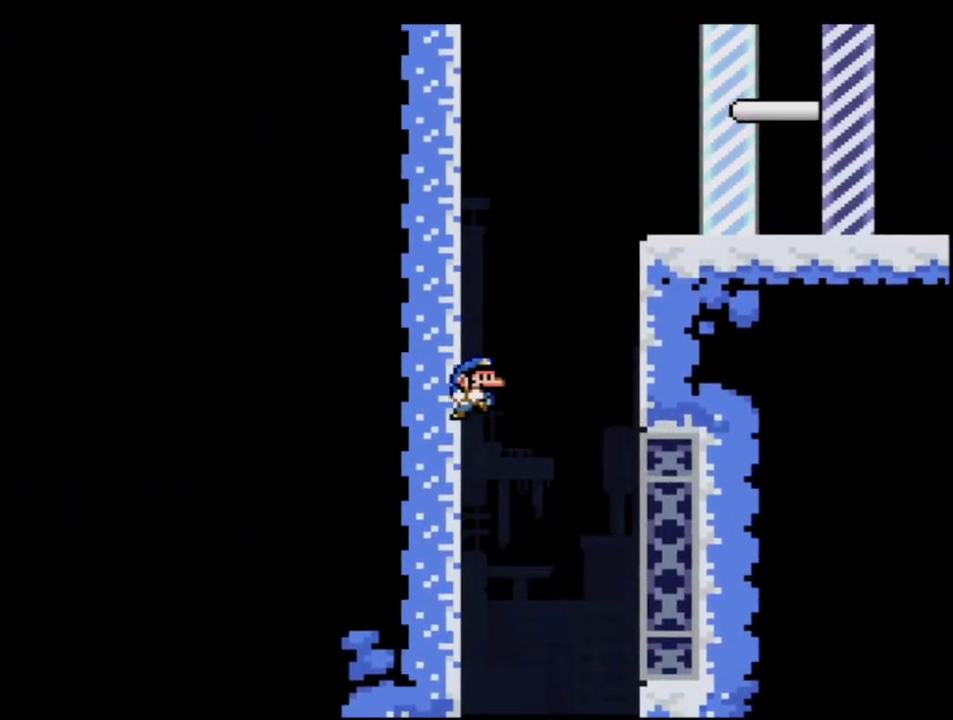
{"buttons": ["Y", "DPAD_RIGHT"], "events": [[100, "B", "down"], [217, "DPAD_LEFT", "up"], [283, "DPAD_RIGHT", "down"], [383, "B", "up"]]}
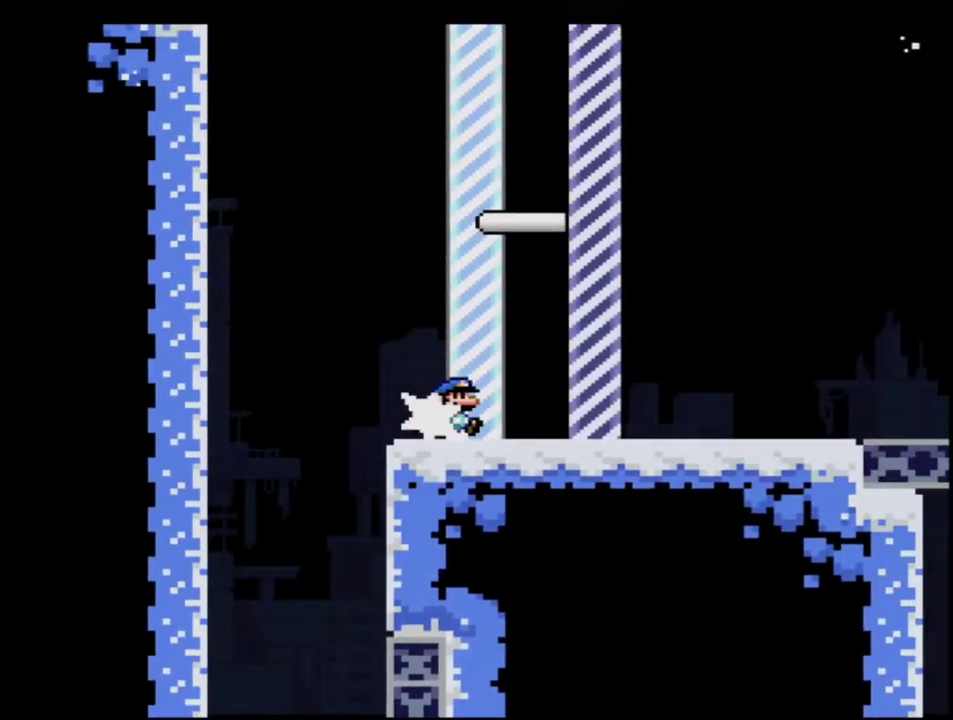
{"buttons": [], "events": [[33, "R1", "down"], [133, "R1", "up"], [183, "R1", "down"], [283, "R1", "up"], [383, "Y", "up"], [433, "DPAD_RIGHT", "up"]]}